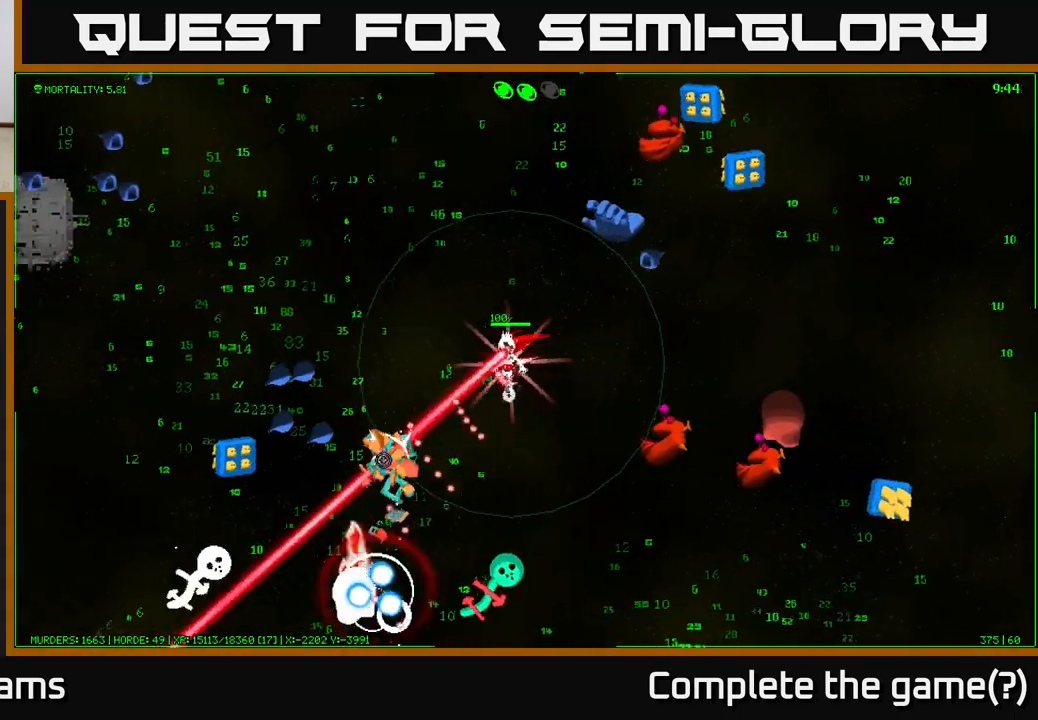
Gameplay with a controller (Xbox layout); each line is a JSON object with the inputs held at the frame after it. "events" lists button and stick changes between this image and that frame as [ms after this image, input, new state], when the widget could be followed in between.
{"buttons": [], "left_stick": "up-left", "right_stick": "down-left", "events": [[267, "left_stick", "up-left"]]}
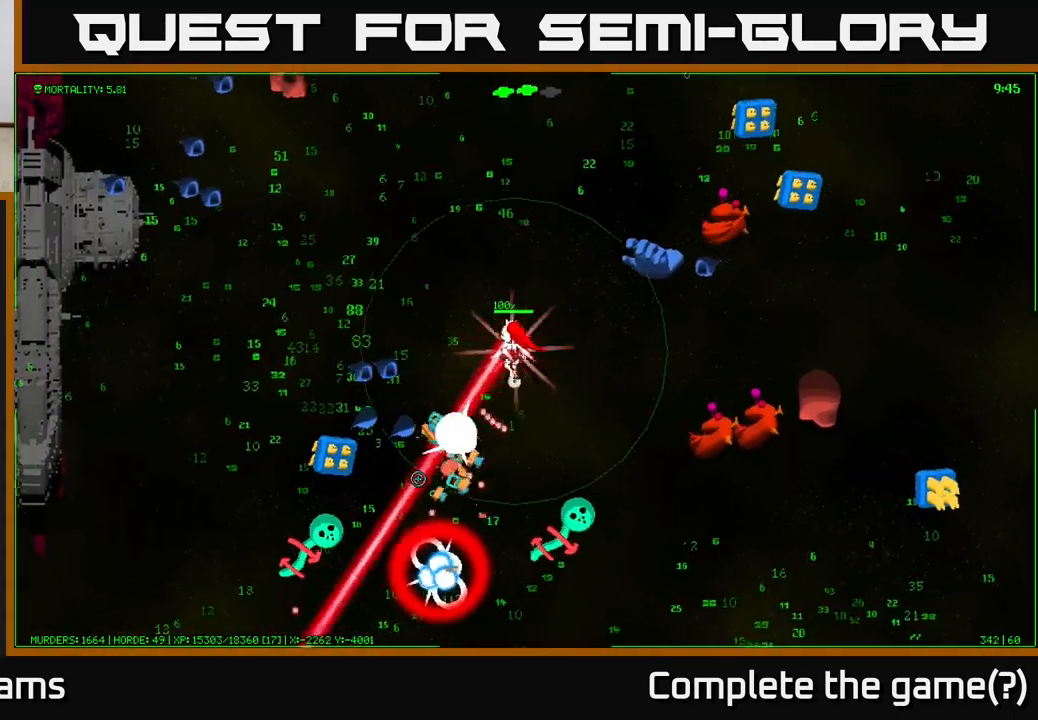
{"buttons": [], "left_stick": "left", "right_stick": "down", "events": [[117, "right_stick", "down"], [483, "left_stick", "left"]]}
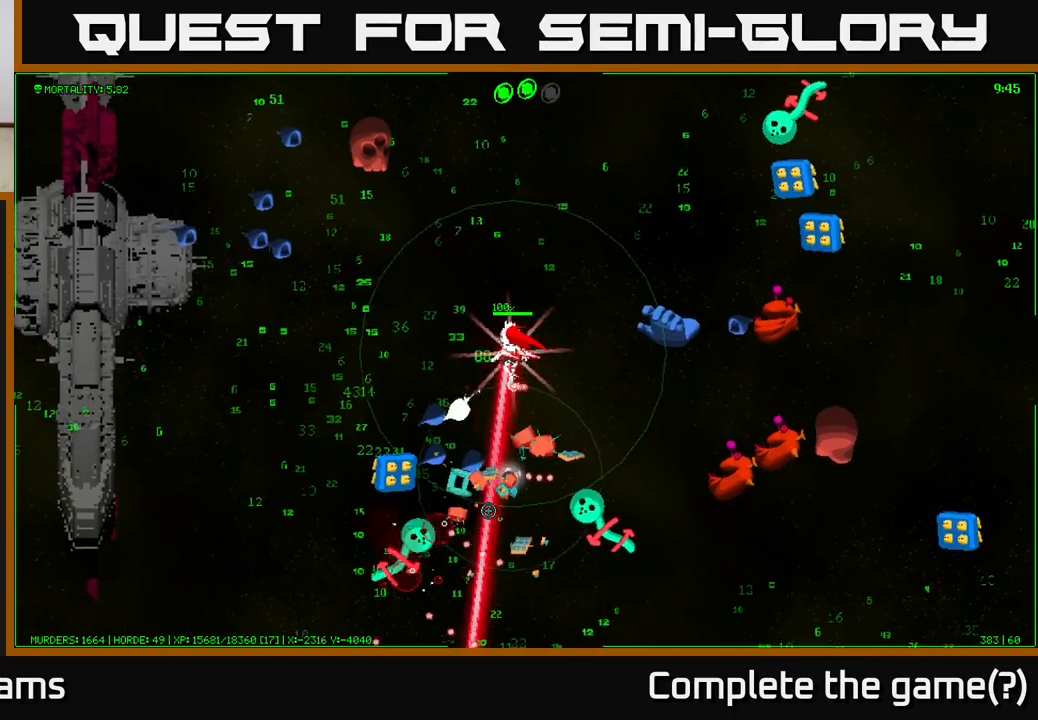
{"buttons": [], "left_stick": "left", "right_stick": "down", "events": []}
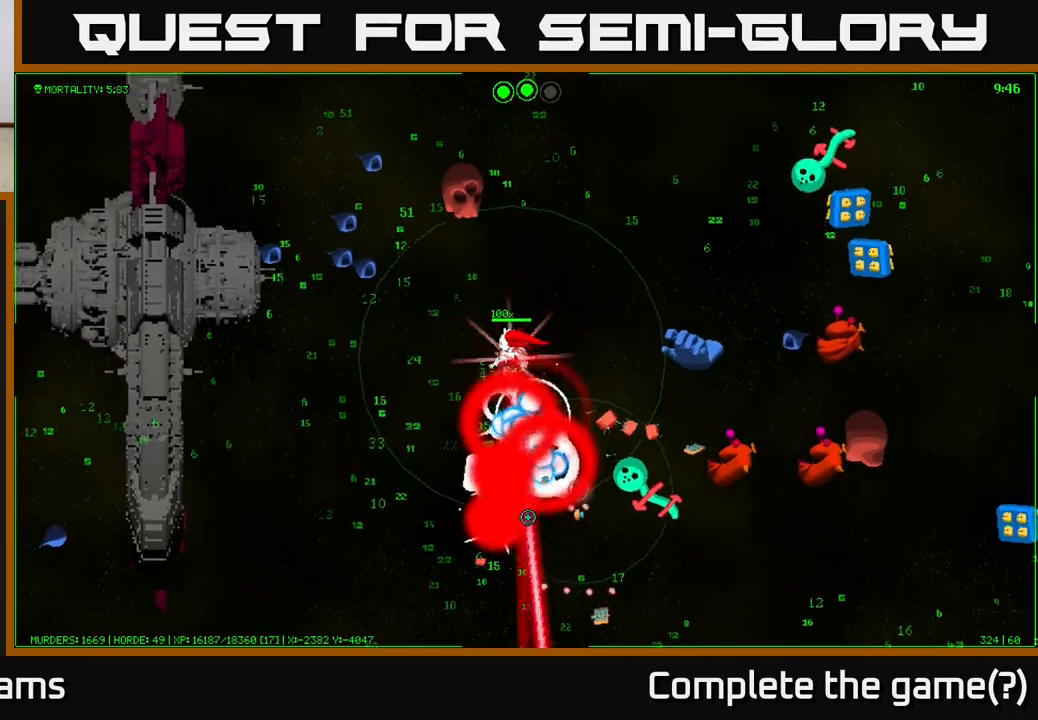
{"buttons": [], "left_stick": "down-left", "right_stick": "right", "events": [[483, "left_stick", "down-left"], [483, "right_stick", "right"]]}
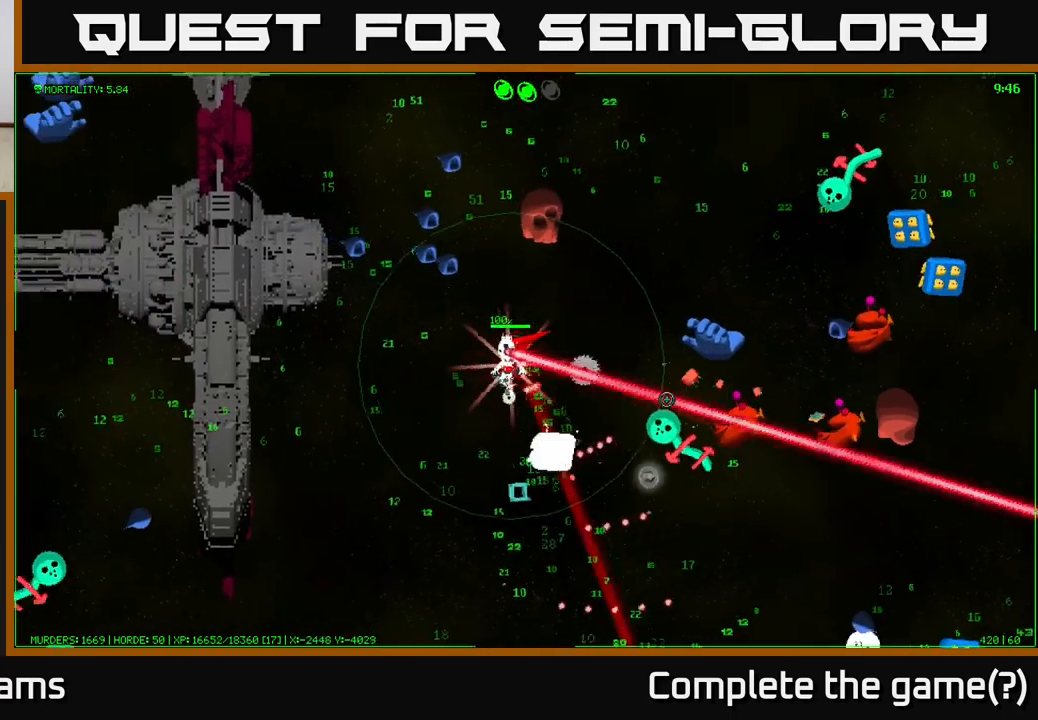
{"buttons": [], "left_stick": "down", "right_stick": "right", "events": [[467, "left_stick", "down"]]}
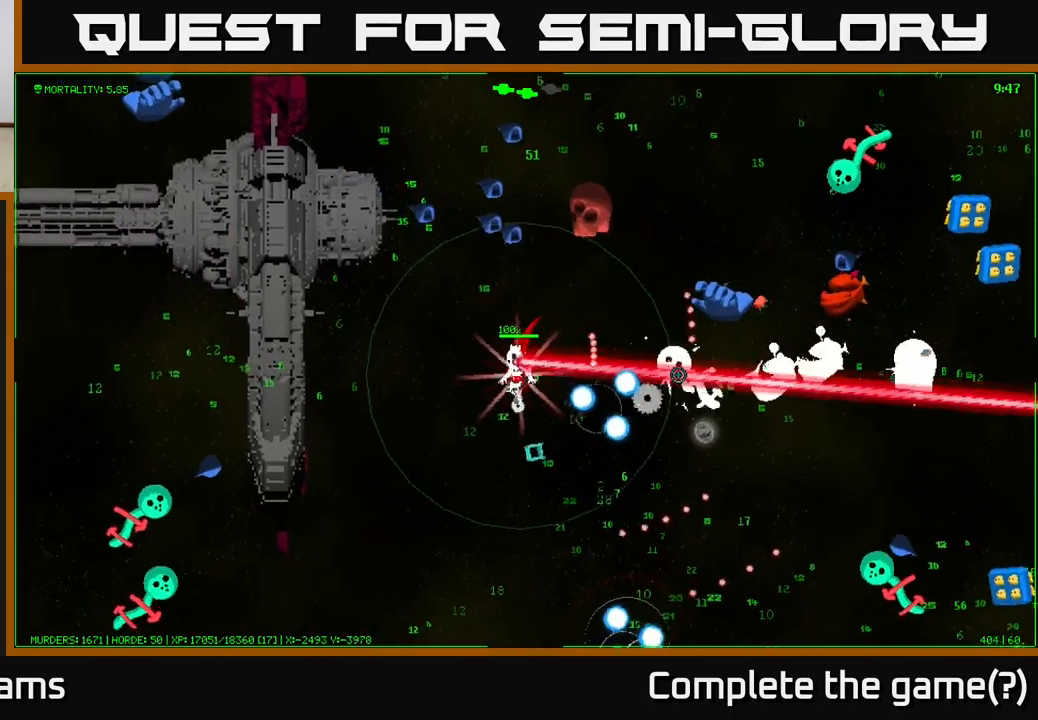
{"buttons": [], "left_stick": "down-right", "right_stick": "right", "events": [[183, "left_stick", "down-left"], [433, "left_stick", "down-right"]]}
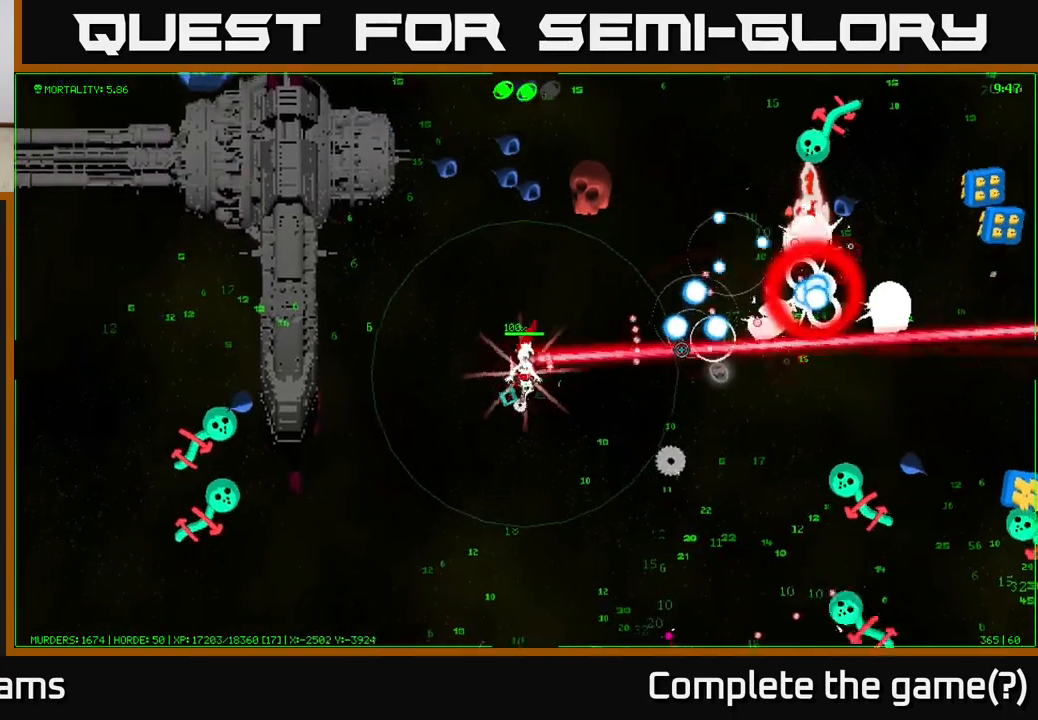
{"buttons": [], "left_stick": "down-right", "right_stick": "right", "events": [[83, "left_stick", "right"], [417, "left_stick", "down-right"]]}
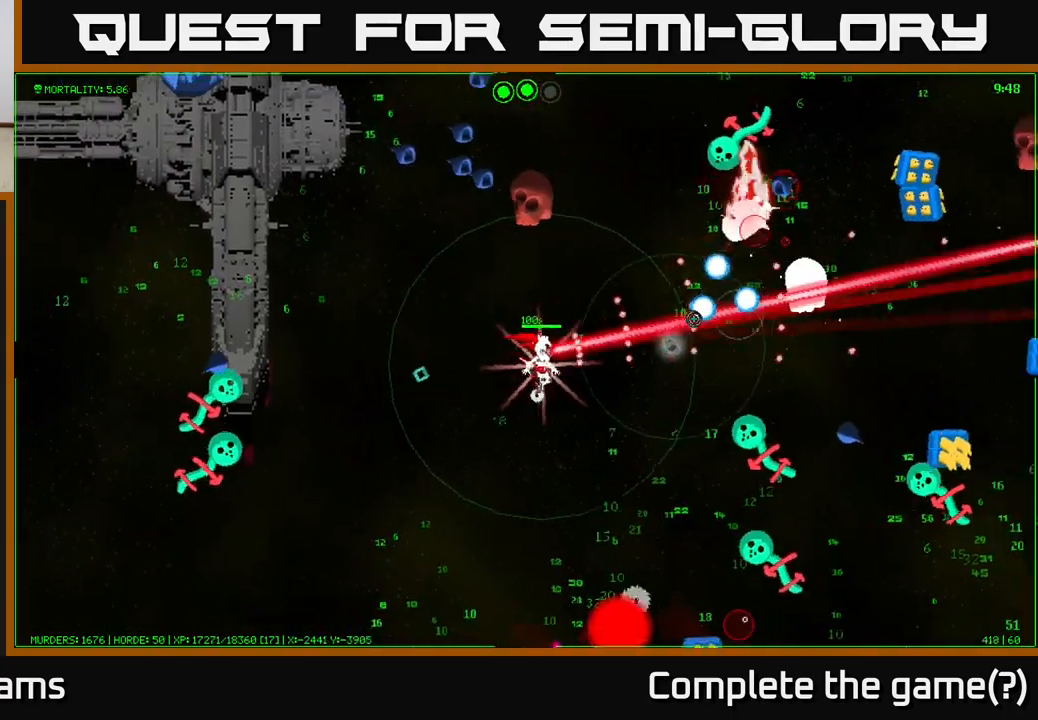
{"buttons": [], "left_stick": "right", "right_stick": "up-right", "events": [[67, "left_stick", "right"], [450, "right_stick", "up-right"]]}
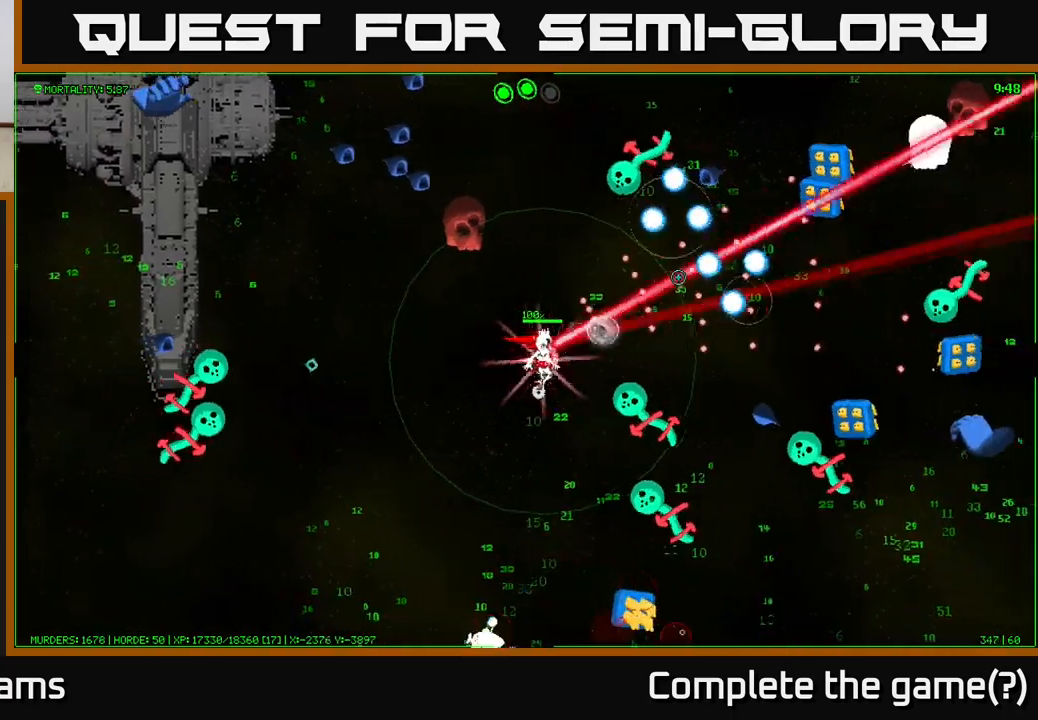
{"buttons": [], "left_stick": "down-left", "right_stick": "down-right", "events": [[33, "left_stick", "left"], [150, "right_stick", "right"], [250, "left_stick", "down-left"], [283, "right_stick", "down-right"]]}
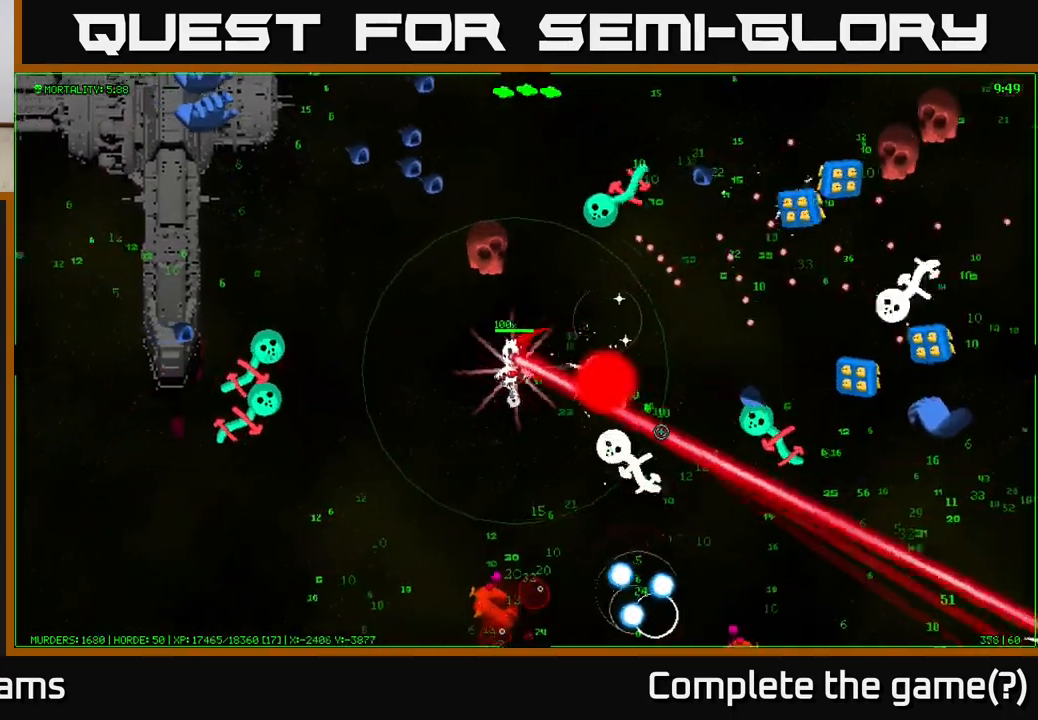
{"buttons": [], "left_stick": "down-left", "right_stick": "down-right", "events": []}
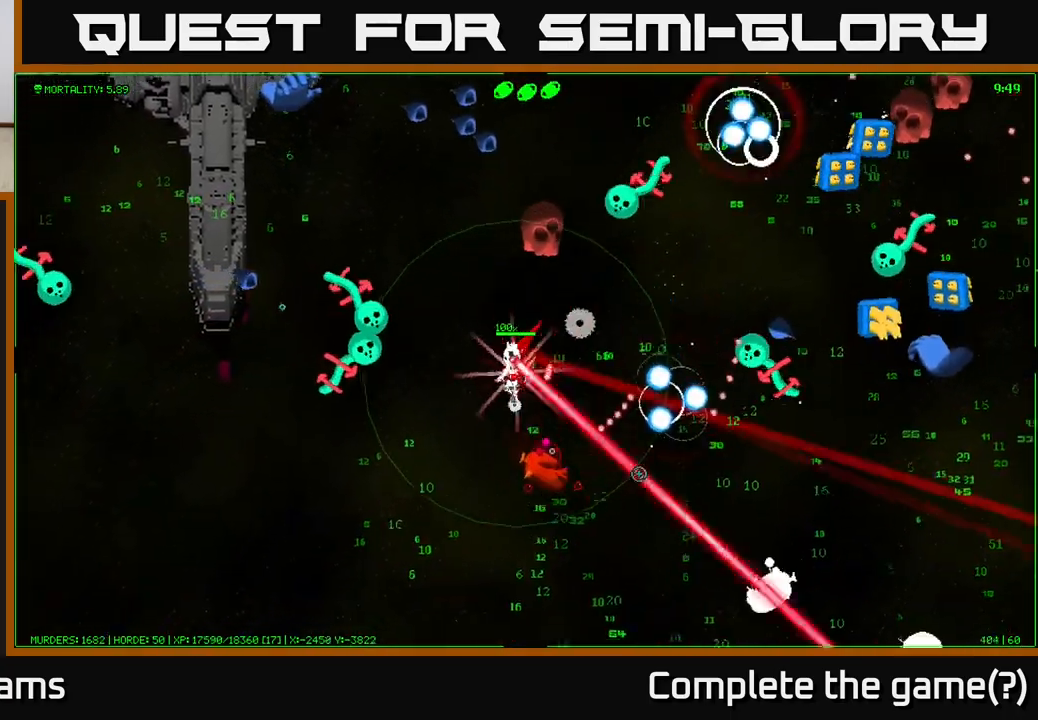
{"buttons": [], "left_stick": "down", "right_stick": "up", "events": [[250, "right_stick", "right"], [367, "right_stick", "up-right"], [450, "left_stick", "down"], [500, "right_stick", "up"]]}
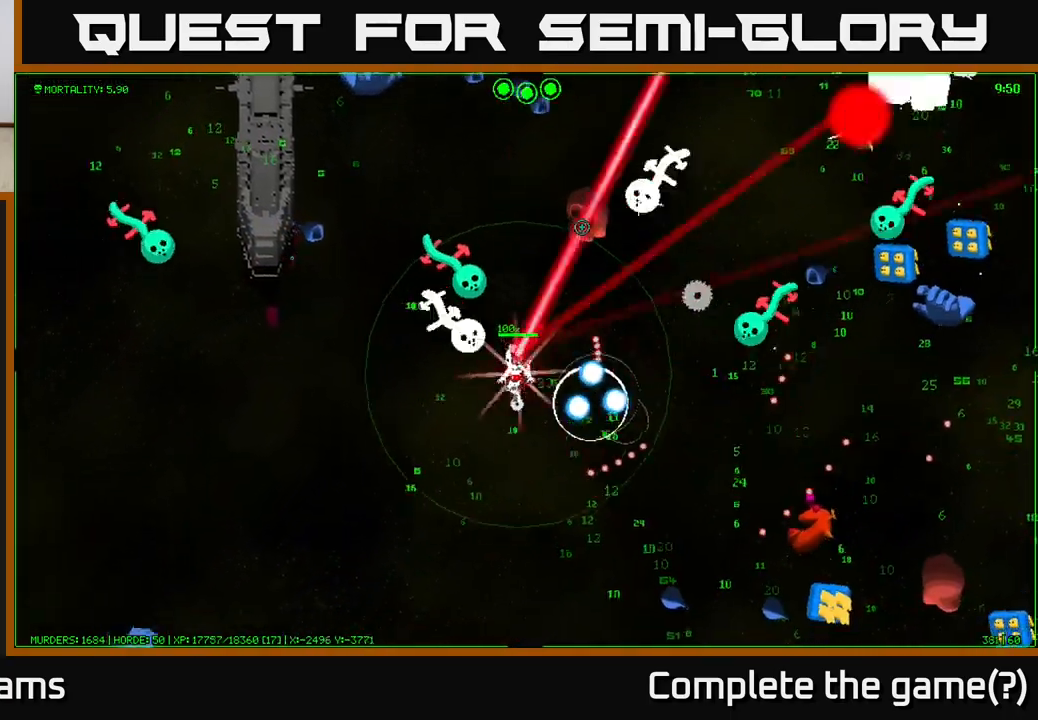
{"buttons": [], "left_stick": "down-right", "right_stick": "down-right", "events": [[150, "left_stick", "down-right"], [383, "right_stick", "right"], [483, "right_stick", "down-right"]]}
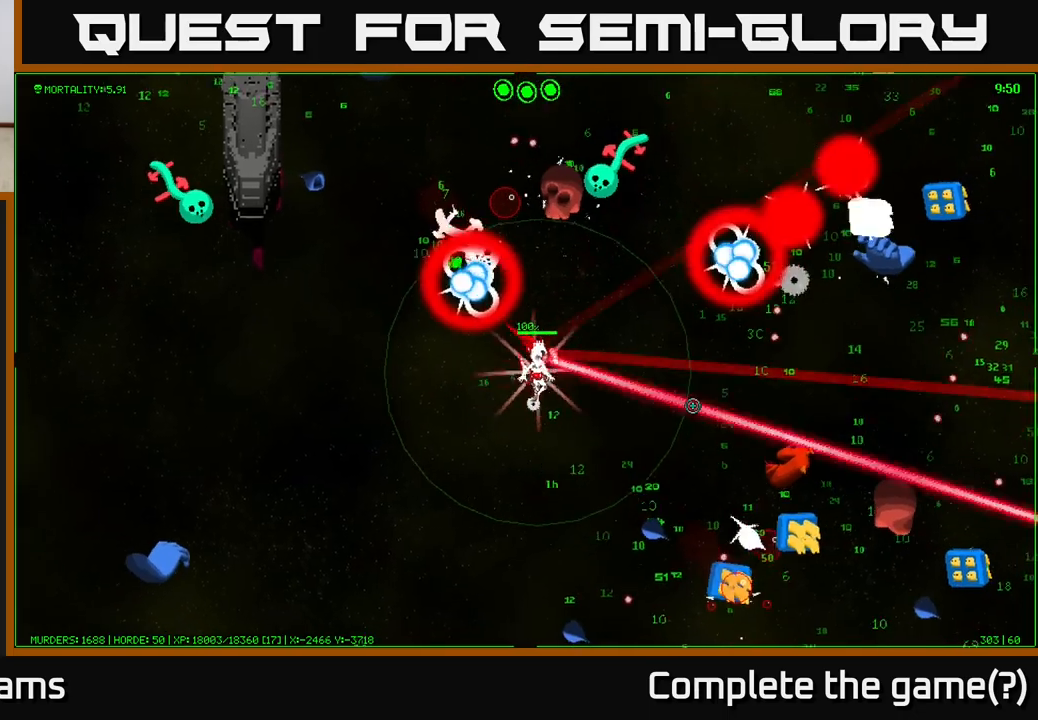
{"buttons": [], "left_stick": "down", "right_stick": "right", "events": [[317, "left_stick", "down"], [383, "right_stick", "right"]]}
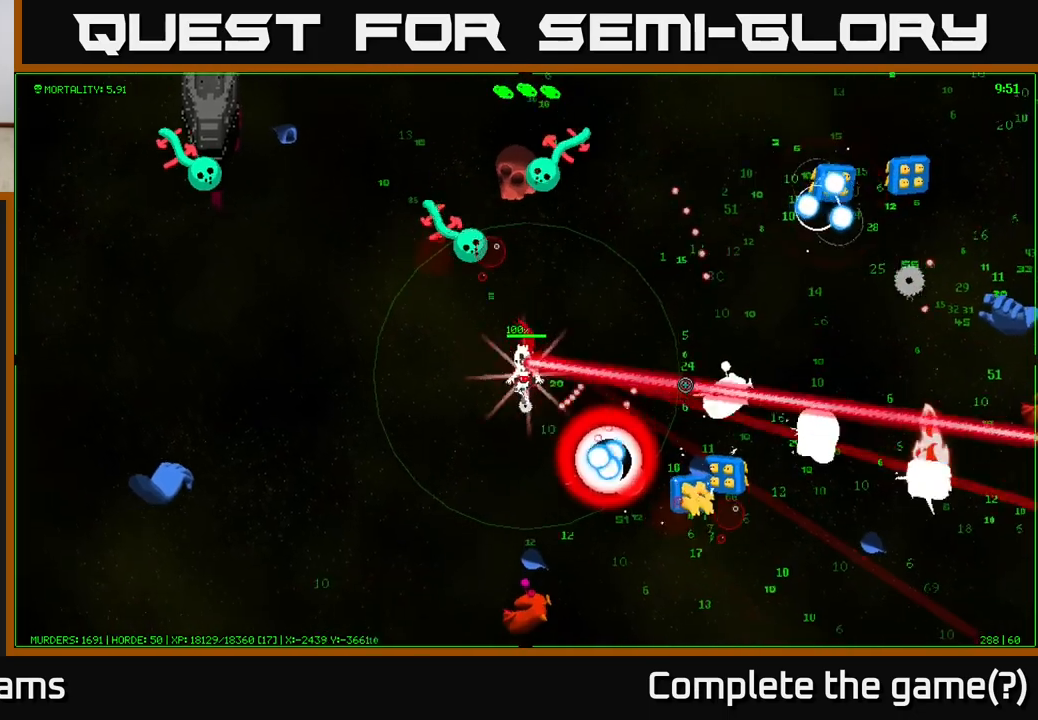
{"buttons": [], "left_stick": "up-left", "right_stick": "down-right", "events": [[333, "left_stick", "right"], [467, "left_stick", "up-left"], [483, "right_stick", "down-right"]]}
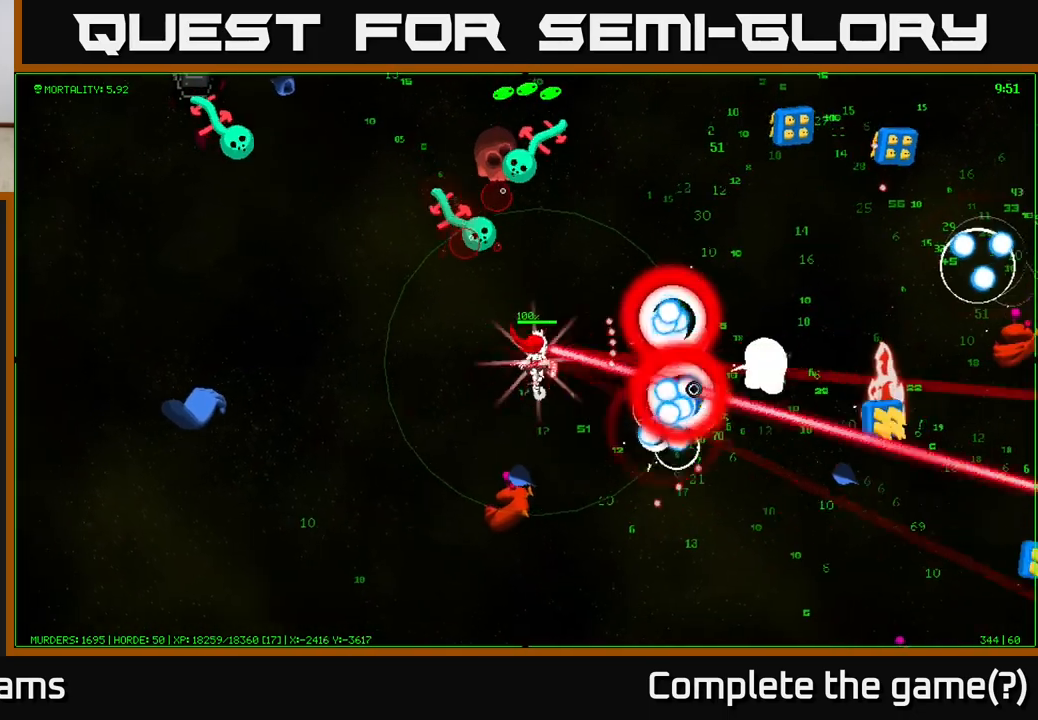
{"buttons": [], "left_stick": "left", "right_stick": "down", "events": [[83, "right_stick", "right"], [217, "left_stick", "left"], [383, "right_stick", "down"]]}
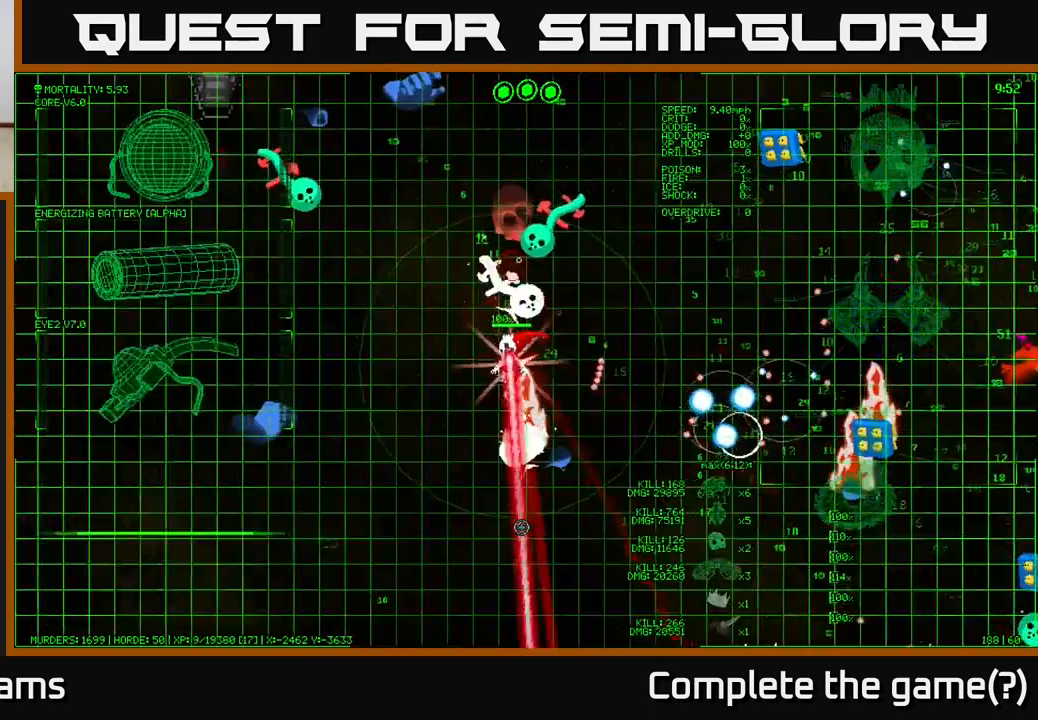
{"buttons": [], "left_stick": "down", "right_stick": "up-right", "events": [[83, "right_stick", "right"], [150, "right_stick", "up-right"], [250, "left_stick", "down-left"], [433, "left_stick", "down"]]}
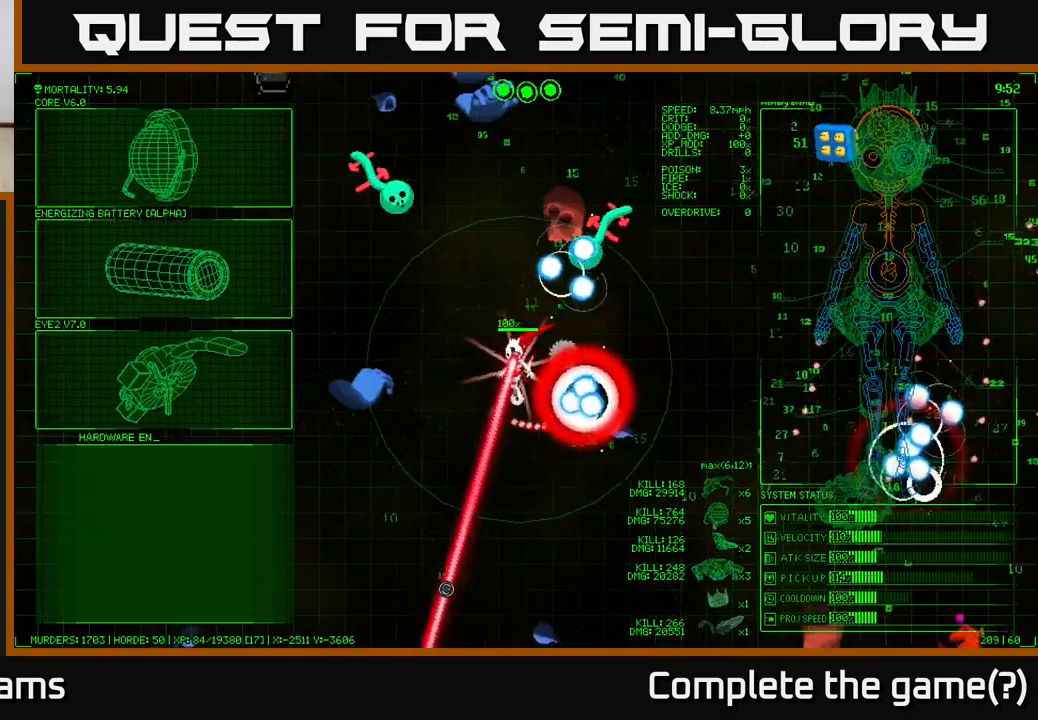
{"buttons": [], "left_stick": "left", "right_stick": "center", "events": [[117, "left_stick", "center"], [133, "right_stick", "center"], [333, "left_stick", "left"]]}
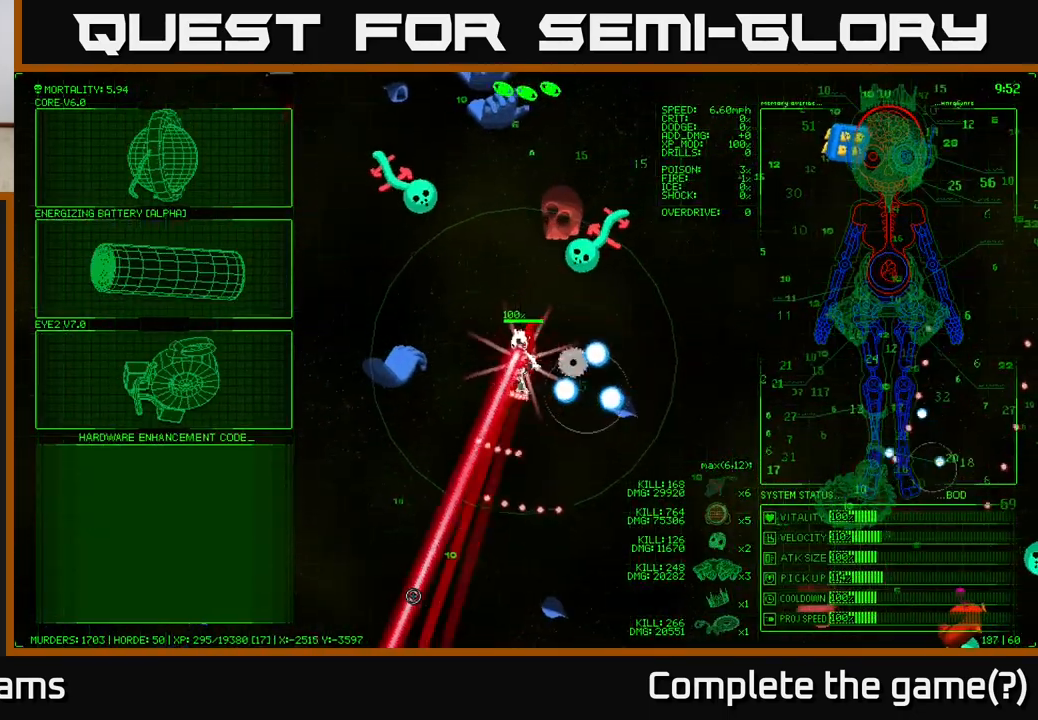
{"buttons": [], "left_stick": "up-left", "right_stick": "center", "events": [[17, "left_stick", "up-left"], [250, "left_stick", "left"], [450, "left_stick", "up-left"]]}
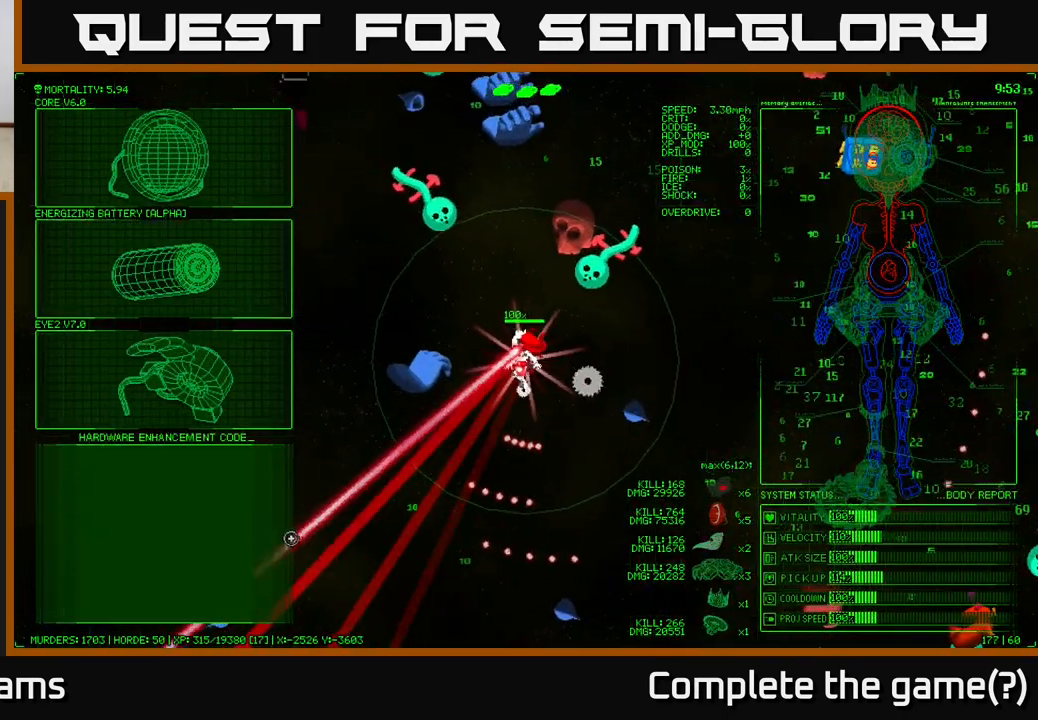
{"buttons": [], "left_stick": "up", "right_stick": "center", "events": [[150, "left_stick", "up"]]}
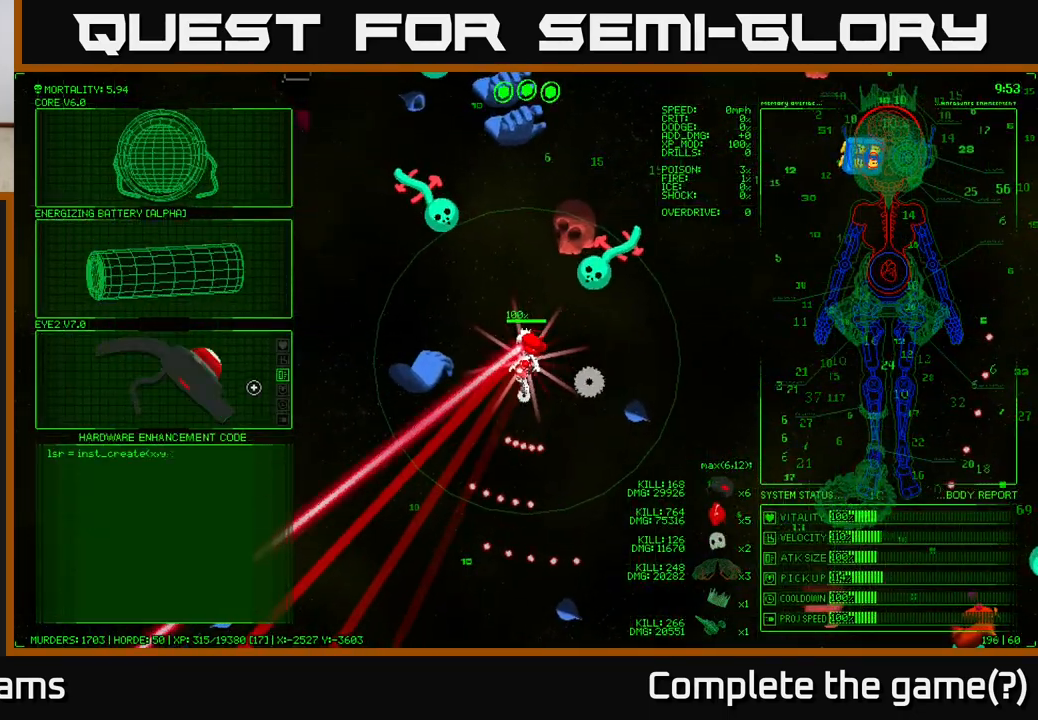
{"buttons": [], "left_stick": "up-left", "right_stick": "center", "events": [[467, "left_stick", "up-left"]]}
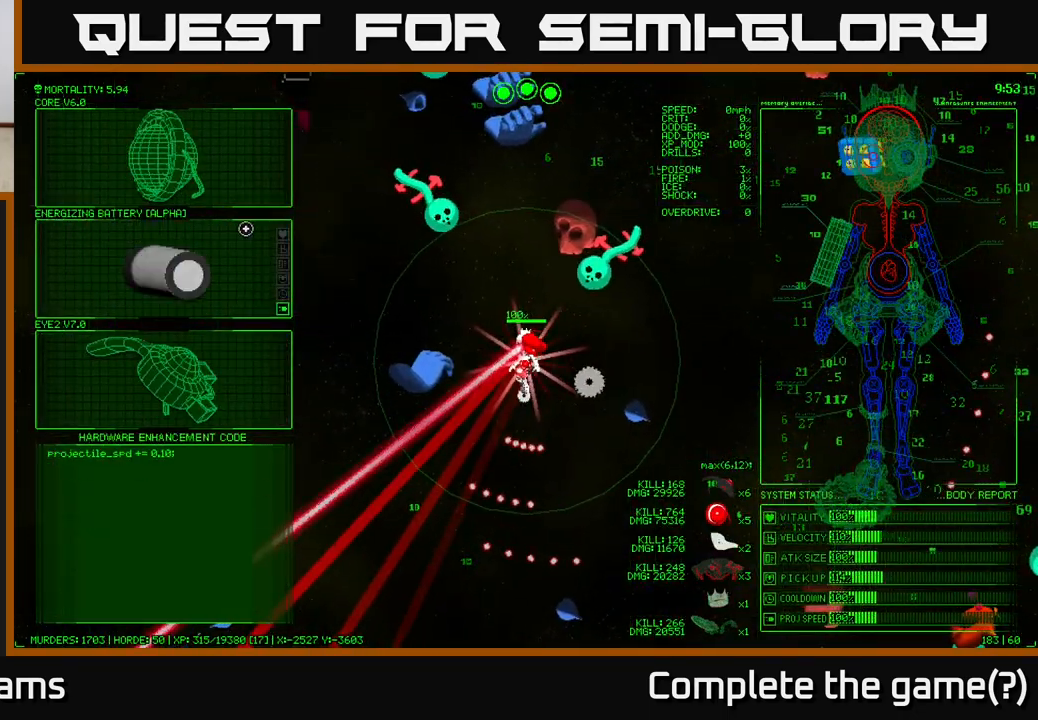
{"buttons": [], "left_stick": "center", "right_stick": "center", "events": [[333, "left_stick", "center"], [400, "A", "down"], [500, "A", "up"]]}
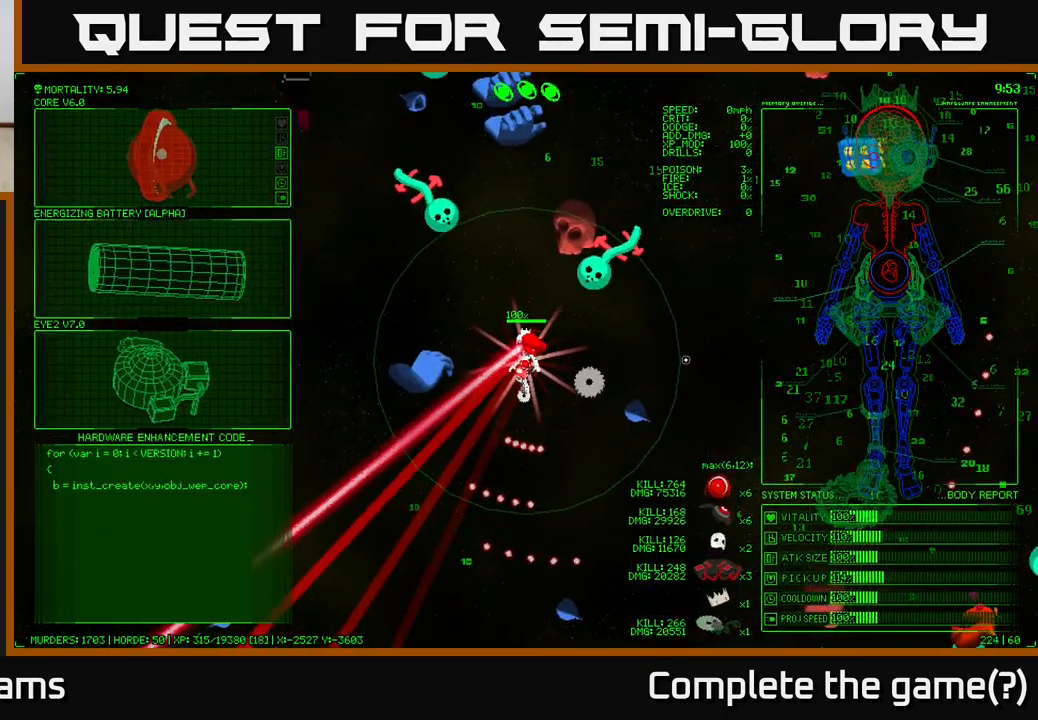
{"buttons": [], "left_stick": "down", "right_stick": "up", "events": [[200, "left_stick", "down"], [217, "right_stick", "up-left"], [450, "right_stick", "up"]]}
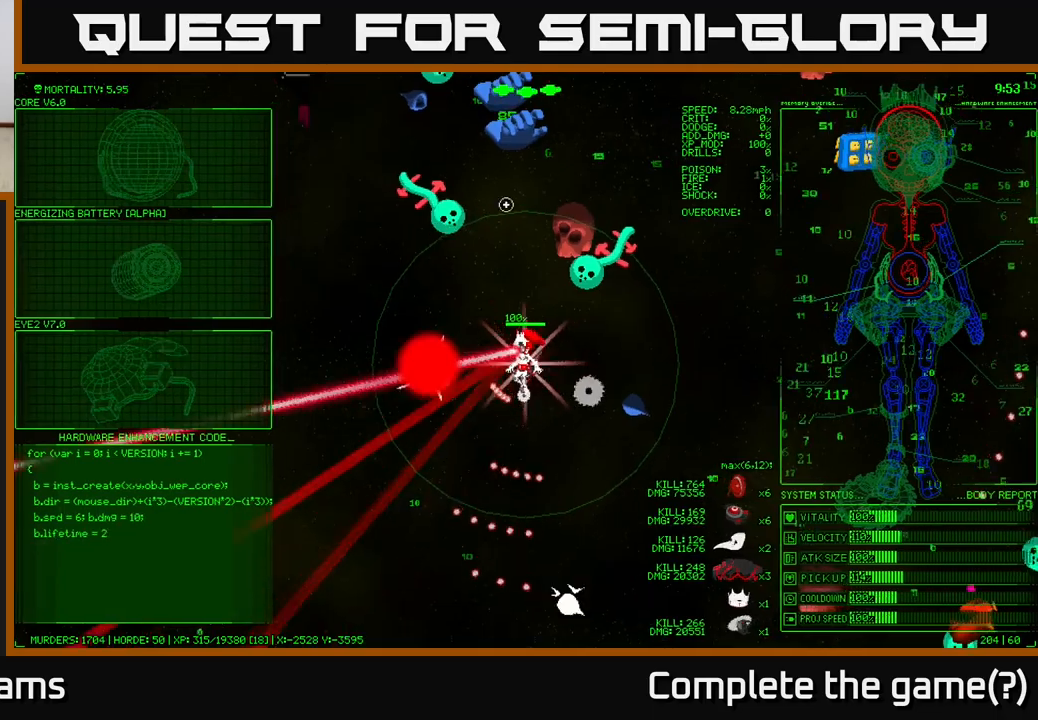
{"buttons": [], "left_stick": "down-left", "right_stick": "up", "events": [[383, "left_stick", "down-left"]]}
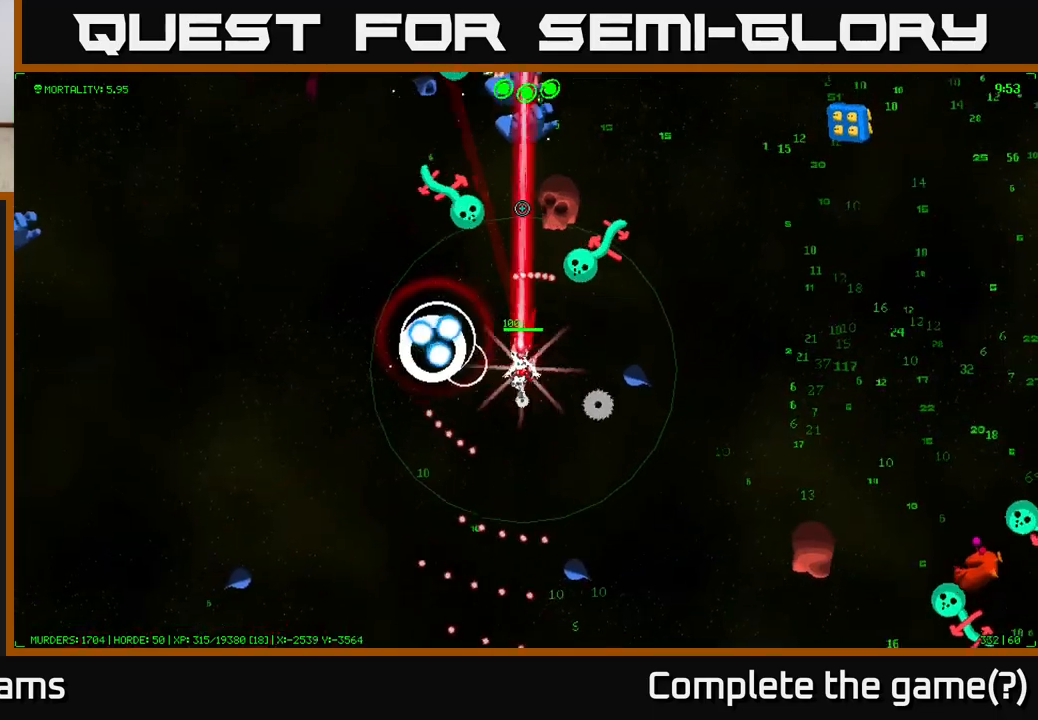
{"buttons": [], "left_stick": "down-left", "right_stick": "up", "events": []}
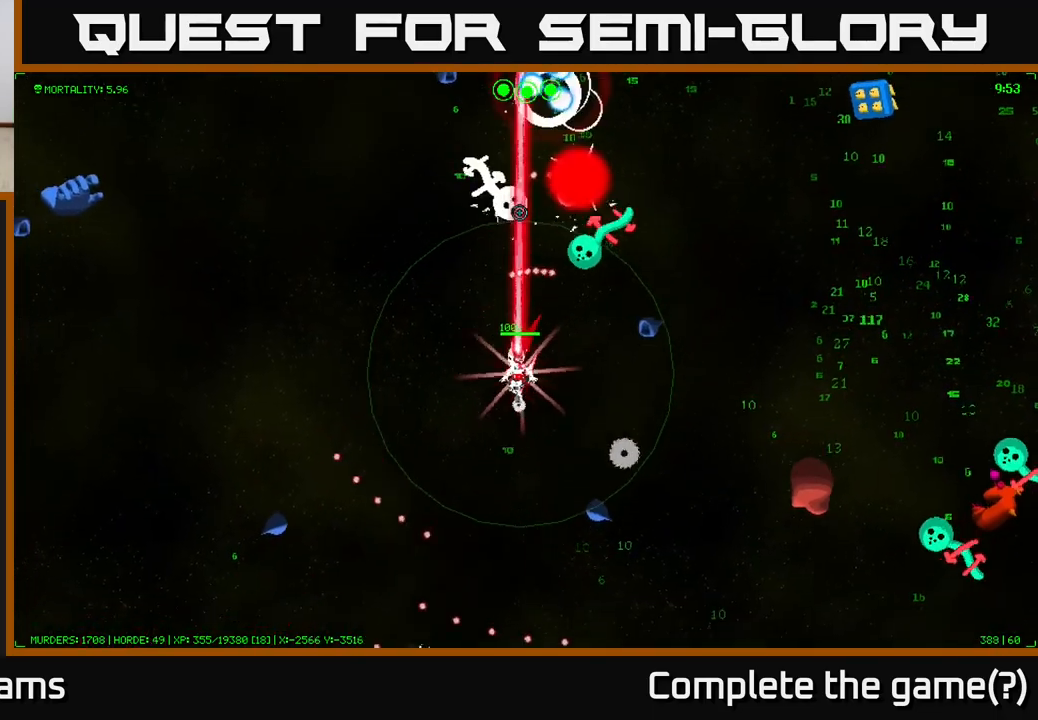
{"buttons": [], "left_stick": "up-left", "right_stick": "up-right", "events": [[183, "left_stick", "up-left"], [433, "right_stick", "up-right"]]}
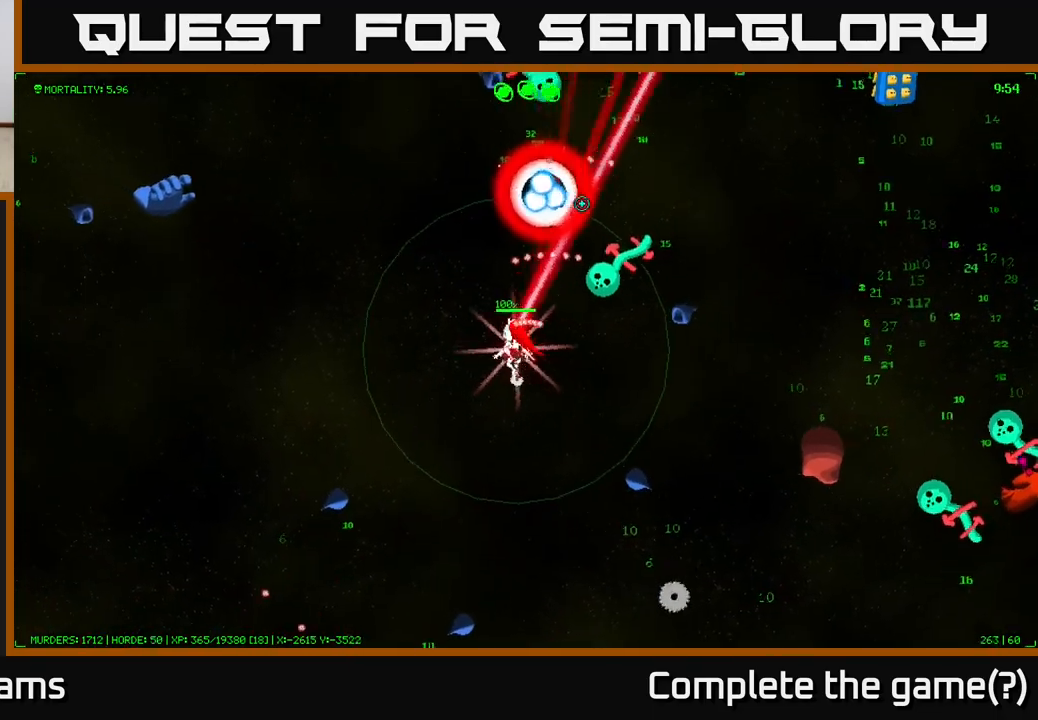
{"buttons": [], "left_stick": "up-left", "right_stick": "up-right", "events": [[150, "right_stick", "right"], [367, "right_stick", "up-right"]]}
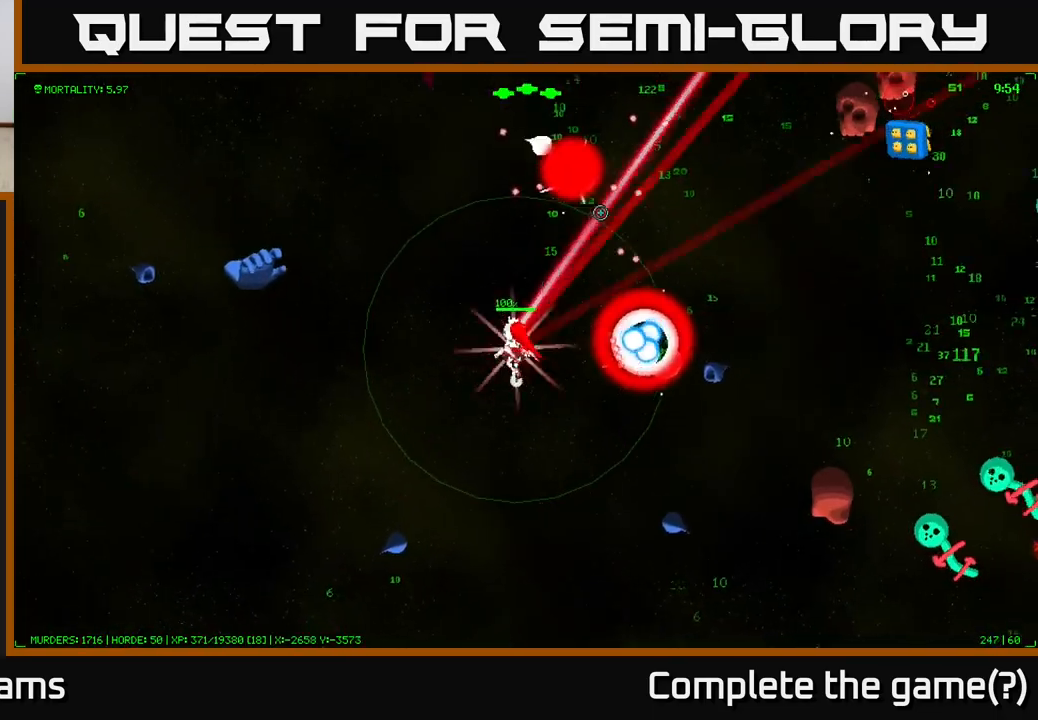
{"buttons": [], "left_stick": "up", "right_stick": "up-right", "events": [[433, "left_stick", "up"]]}
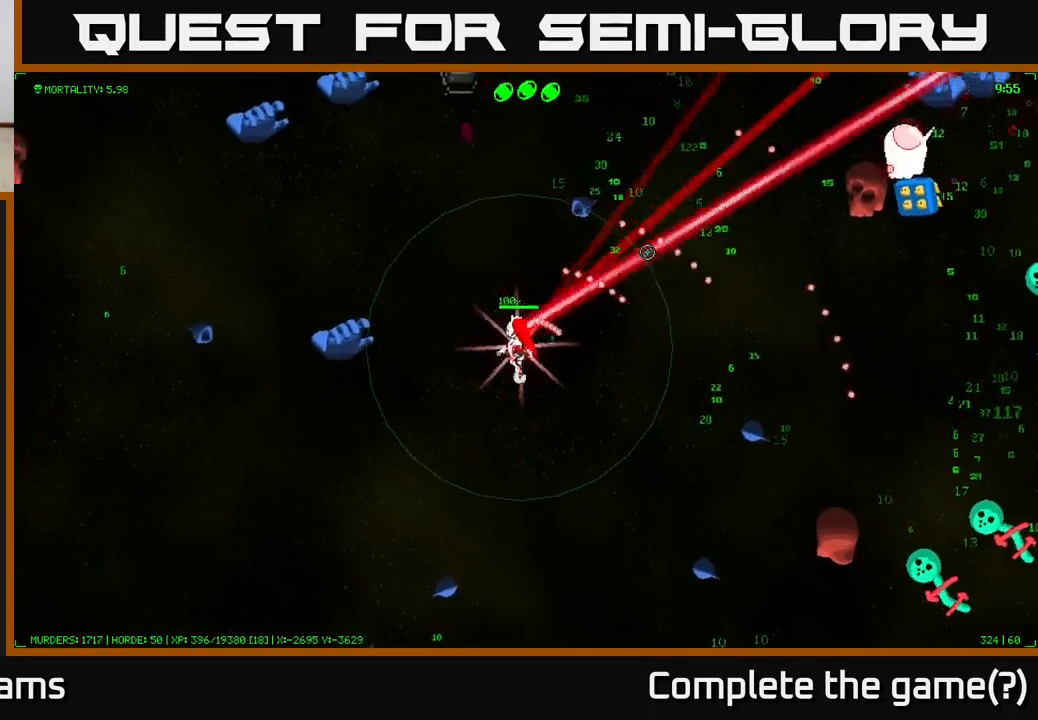
{"buttons": [], "left_stick": "up-right", "right_stick": "right", "events": [[17, "right_stick", "right"], [267, "left_stick", "up-right"]]}
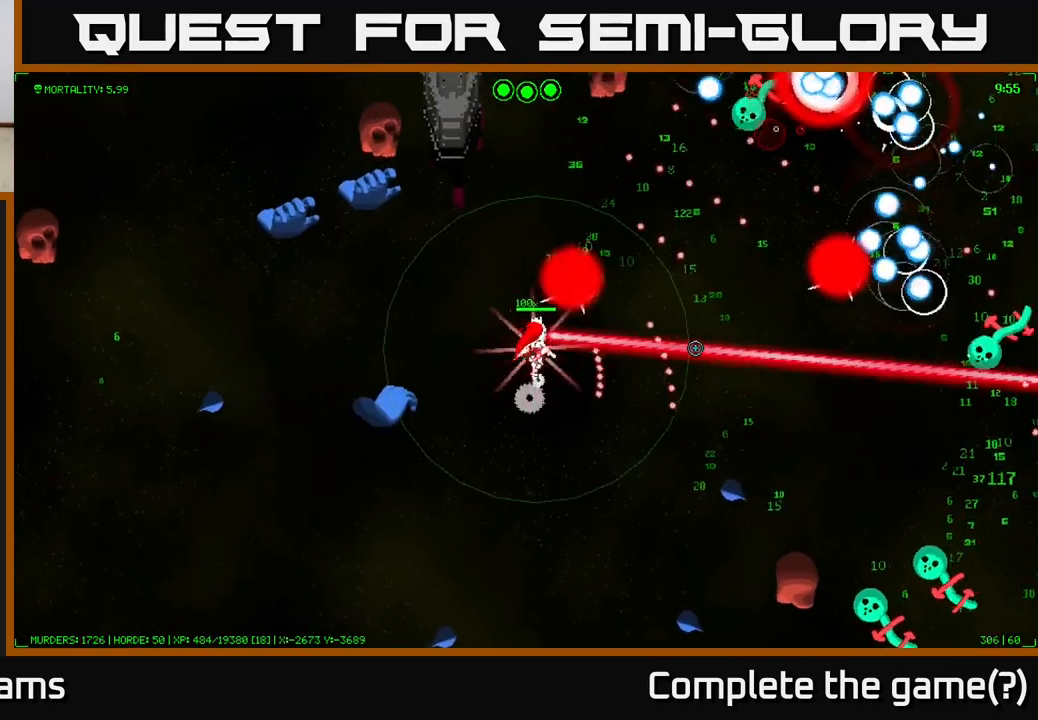
{"buttons": [], "left_stick": "up-right", "right_stick": "up-right", "events": [[283, "right_stick", "up-right"]]}
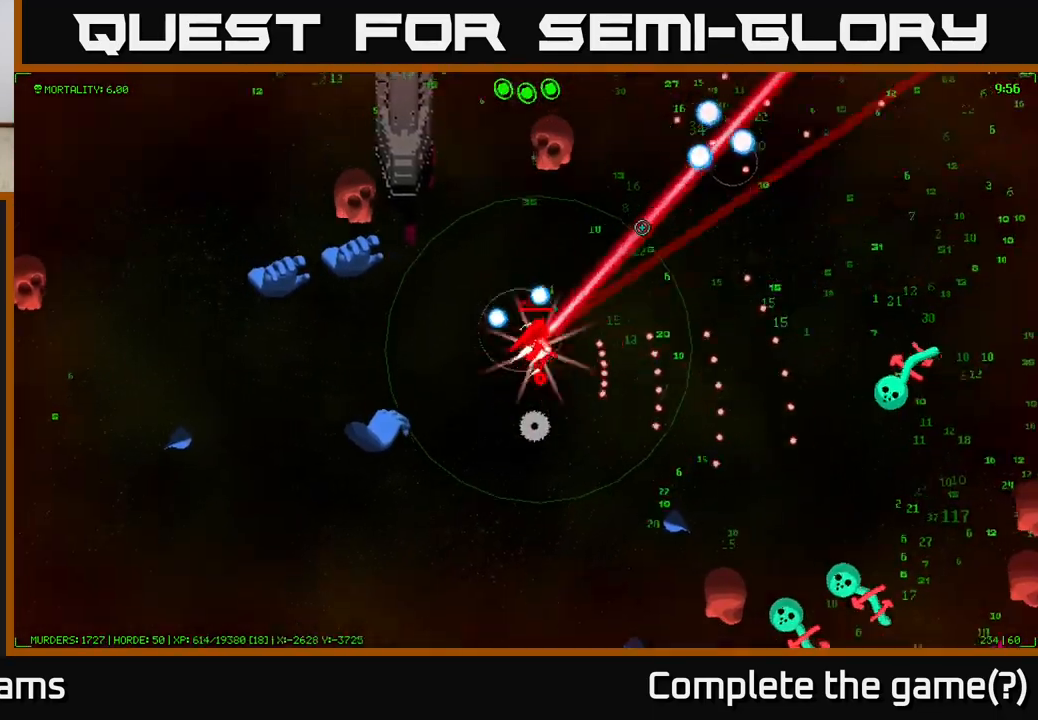
{"buttons": [], "left_stick": "up-right", "right_stick": "right", "events": [[450, "right_stick", "right"]]}